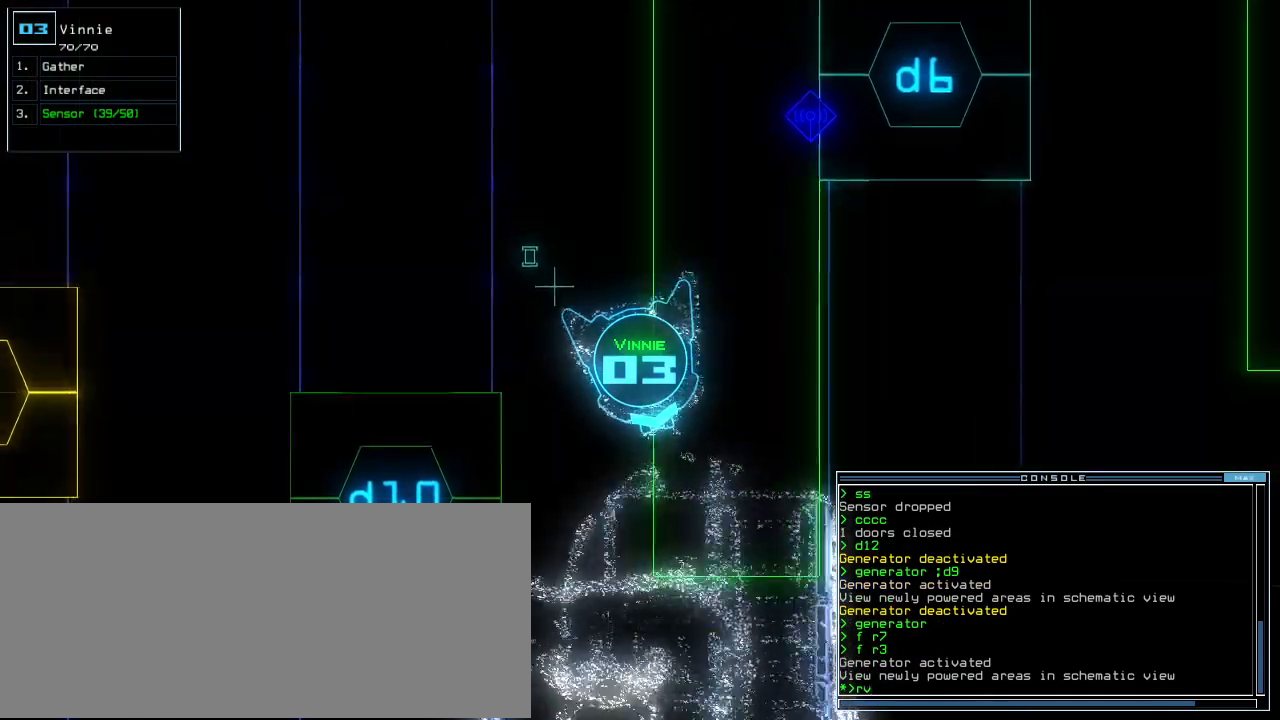
Gameplay with keyboard; each line is a JSON object with the keys held at the frame after it. "events" lists presses ("down") and releases ("up") of ".", "0", "1", "2", "3", "4", "5", "6", "7", "8", "9", "a", "b", "backspace", "c", "caps_lock", "comma", "ctrl_l", "ctrl_r", "d", "down", "e", "equals", "escape", "f", "f8", "g", "h", "i", "j", "k", "l", "left", "m", "minus", "n", "o", "p", "page_down", "page_up", "q", "quote", "r", "return", "right", "s", "semicolon", "shift_l", "shift_r", "space", "t", "tab", "tilde", "u", "up", "v", "w", "x", "y" and "z" between this image and that frame as [ms after this image, input, new state], when the widget could be followed in between. No other keys are recorded. Mouse input is not recorded.
{"keys": ["space"], "events": [[140, "down", "up"], [180, "return", "down"], [260, "return", "up"], [420, "space", "down"]]}
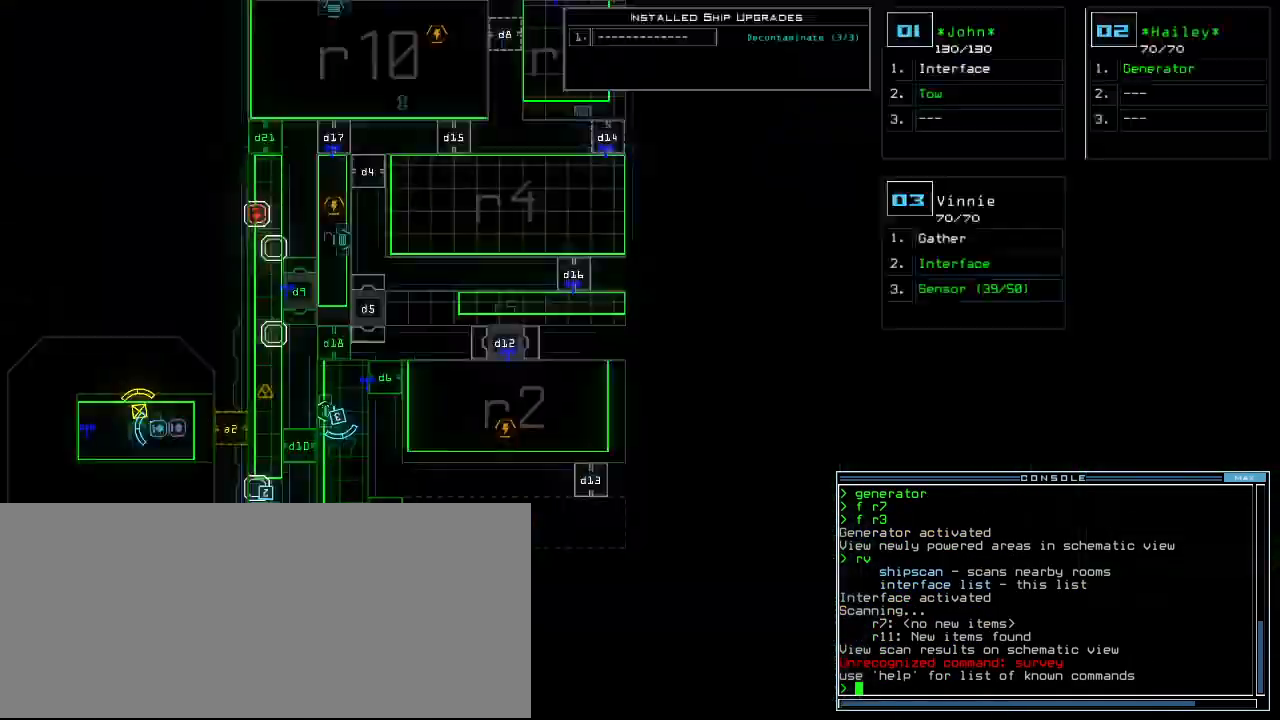
{"keys": [], "events": [[40, "space", "up"]]}
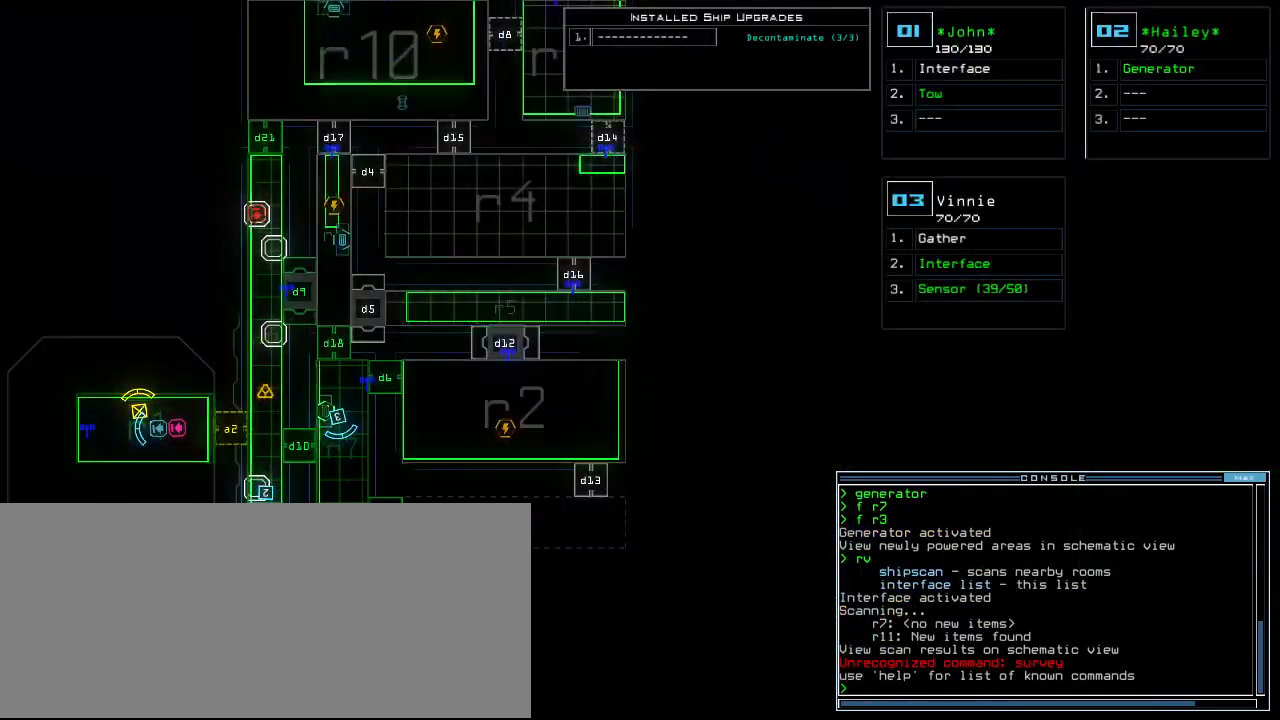
{"keys": ["d"], "events": [[440, "d", "down"]]}
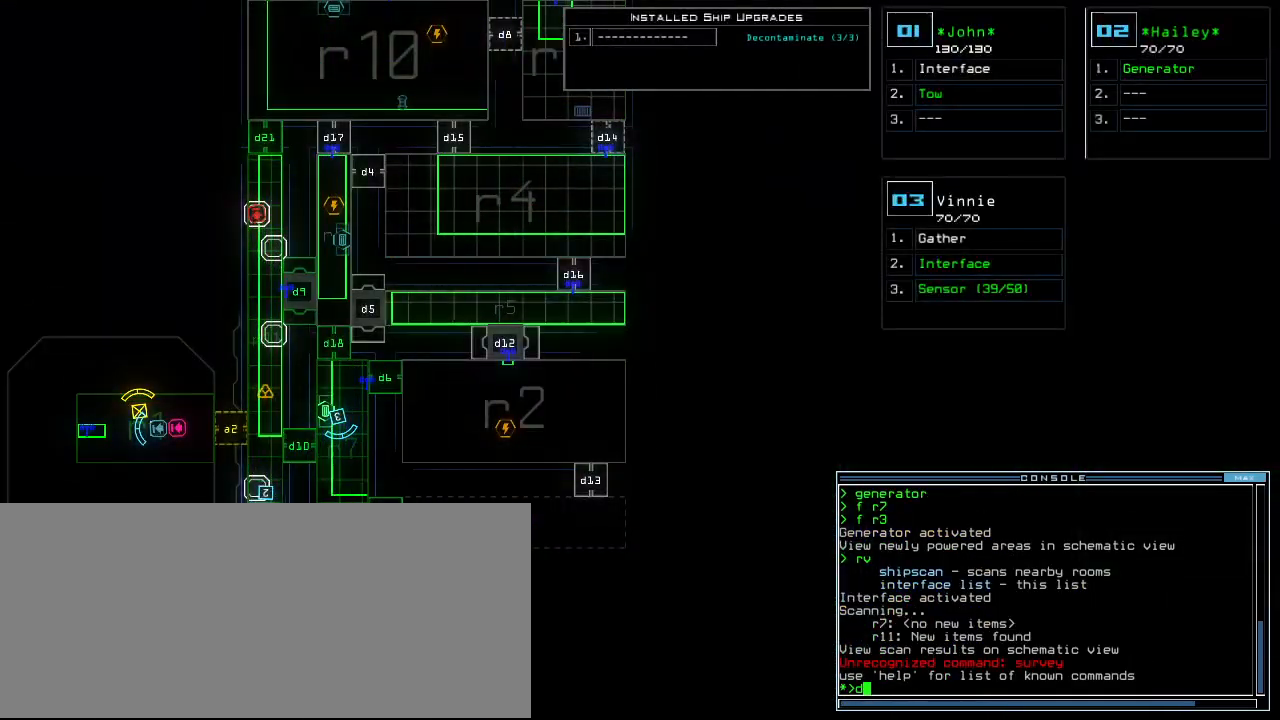
{"keys": [], "events": [[40, "d", "up"], [240, "1", "down"], [280, "1", "up"]]}
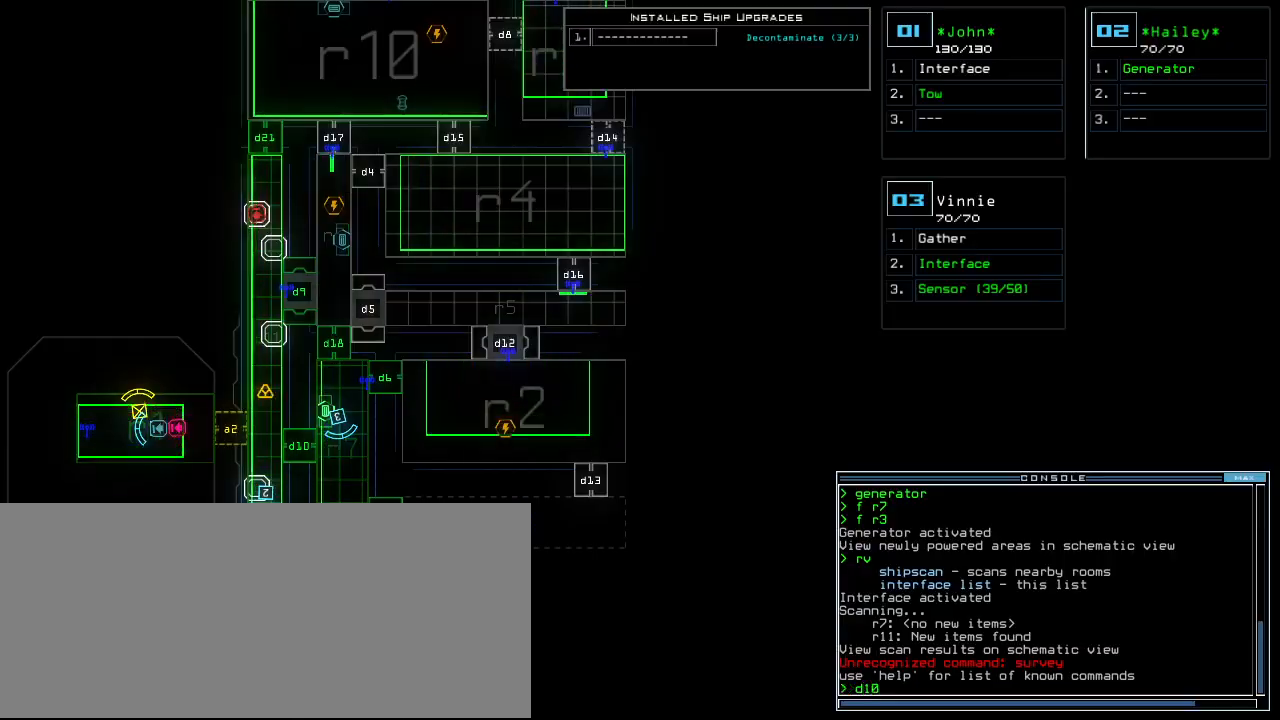
{"keys": ["right", "up"], "events": [[60, "return", "down"], [140, "return", "up"], [340, "up", "down"], [400, "3", "down"], [460, "3", "up"], [460, "right", "down"]]}
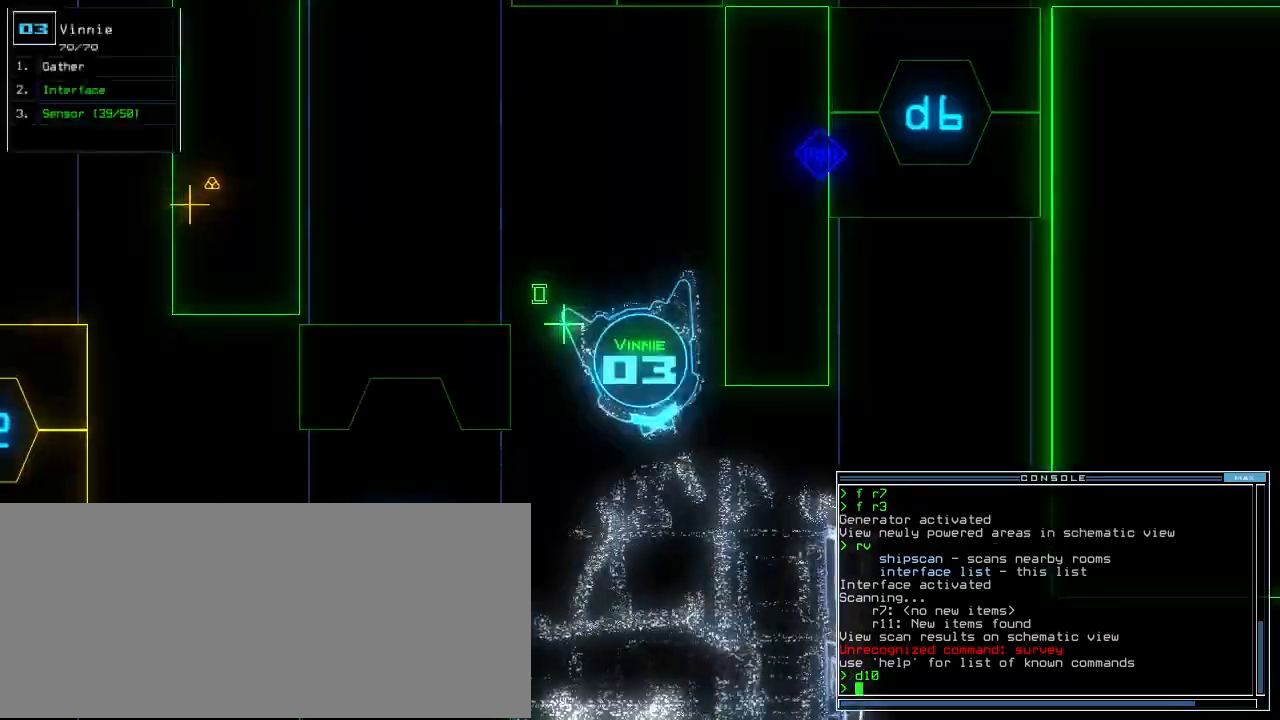
{"keys": ["up"], "events": [[120, "right", "up"], [340, "right", "down"], [480, "right", "up"]]}
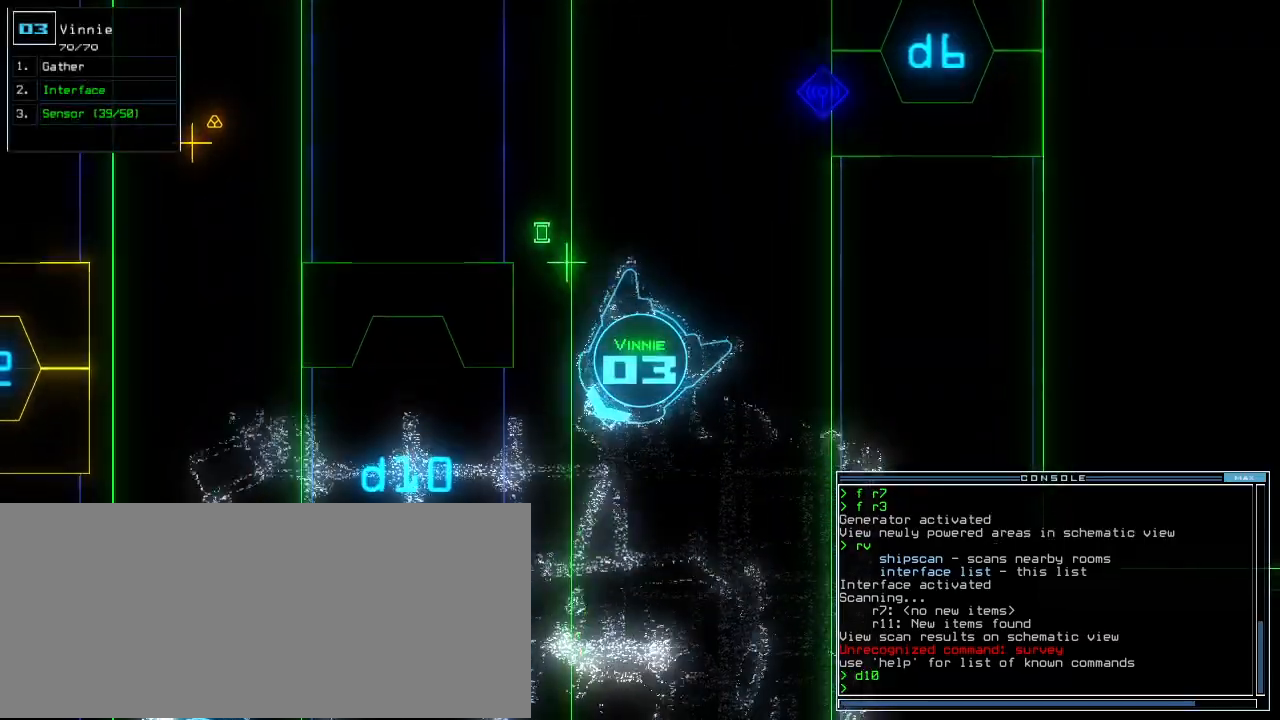
{"keys": ["right", "up"], "events": [[160, "left", "down"], [380, "left", "up"], [420, "right", "down"]]}